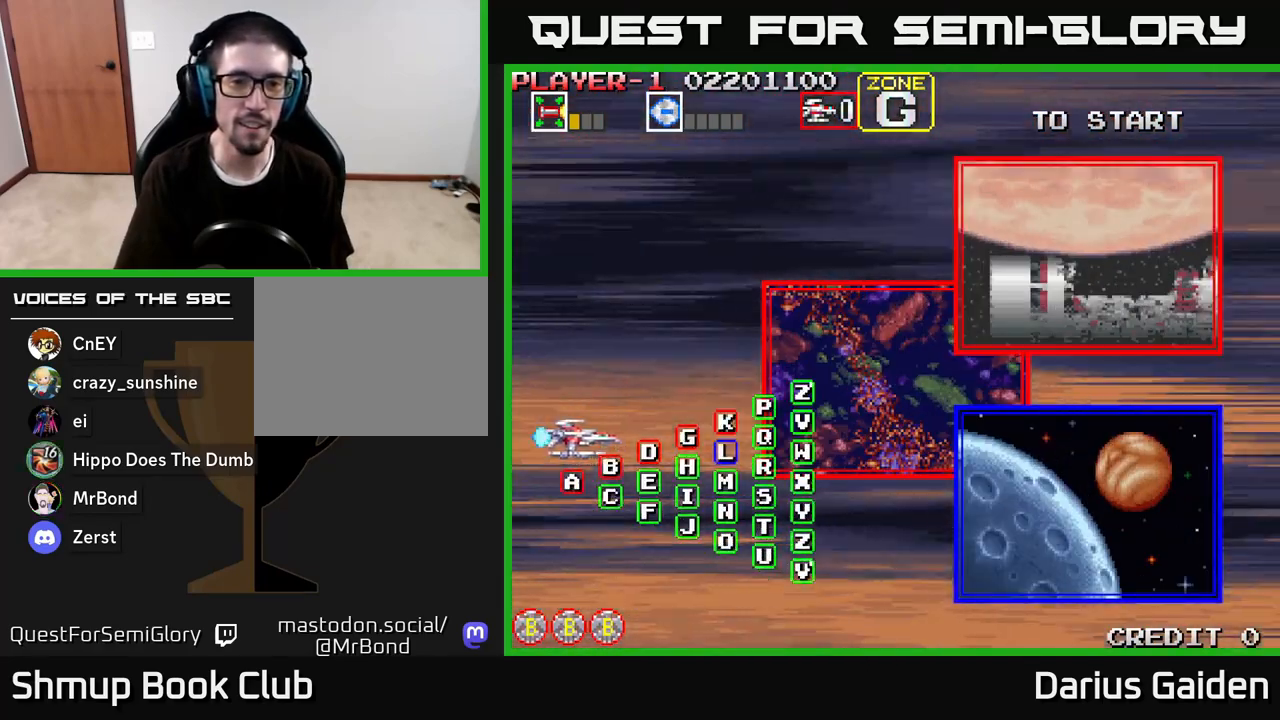
Gameplay with a controller (Xbox layout); each line is a JSON object with the inputs held at the frame after it. "events" lists button and stick changes between this image and that frame as [ms after this image, input, new state], when the widget could be followed in between.
{"buttons": [], "left_stick": "center", "right_stick": "center", "events": [[283, "DPAD_DOWN", "down"], [400, "DPAD_DOWN", "up"]]}
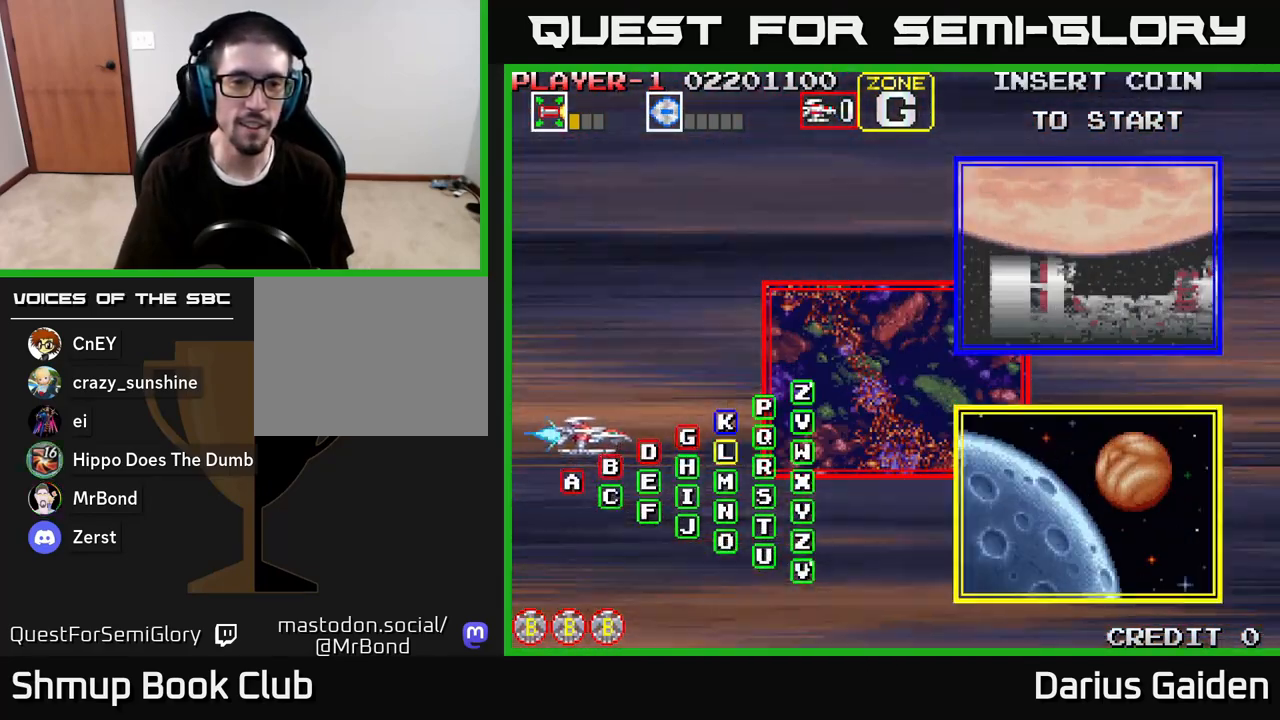
{"buttons": [], "left_stick": "center", "right_stick": "center", "events": [[317, "DPAD_UP", "down"], [383, "DPAD_UP", "up"]]}
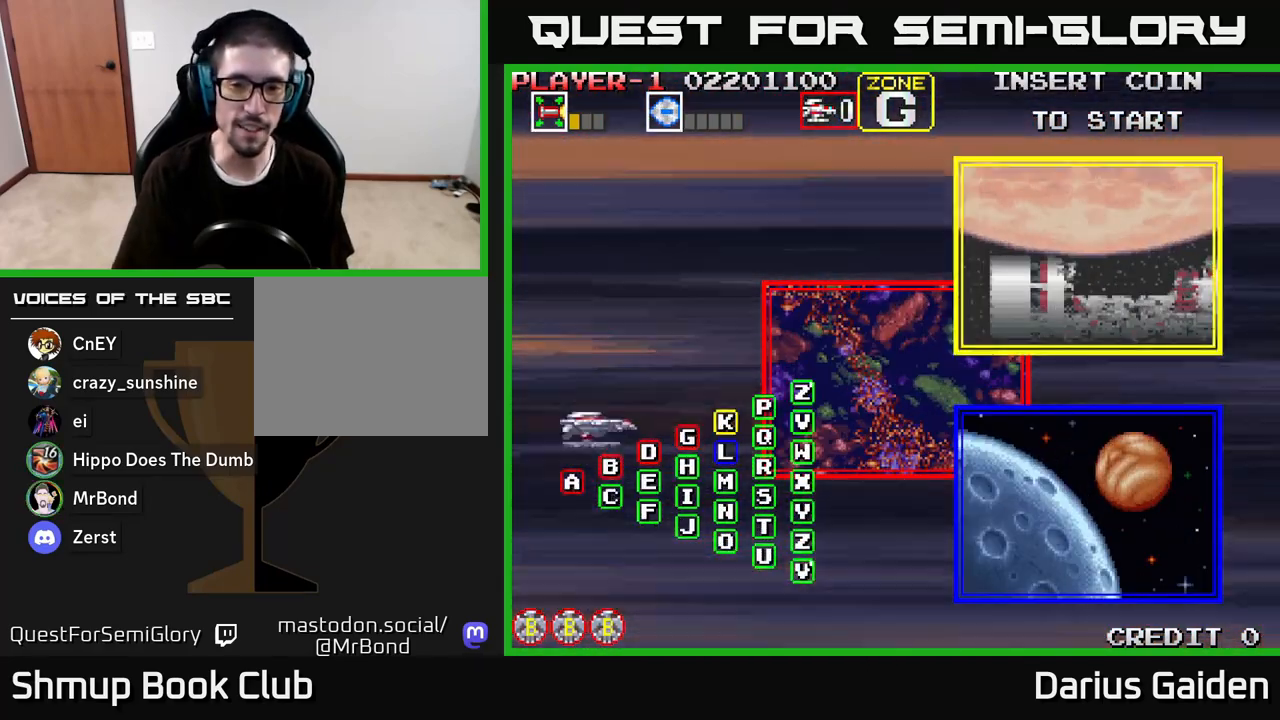
{"buttons": [], "left_stick": "center", "right_stick": "center", "events": []}
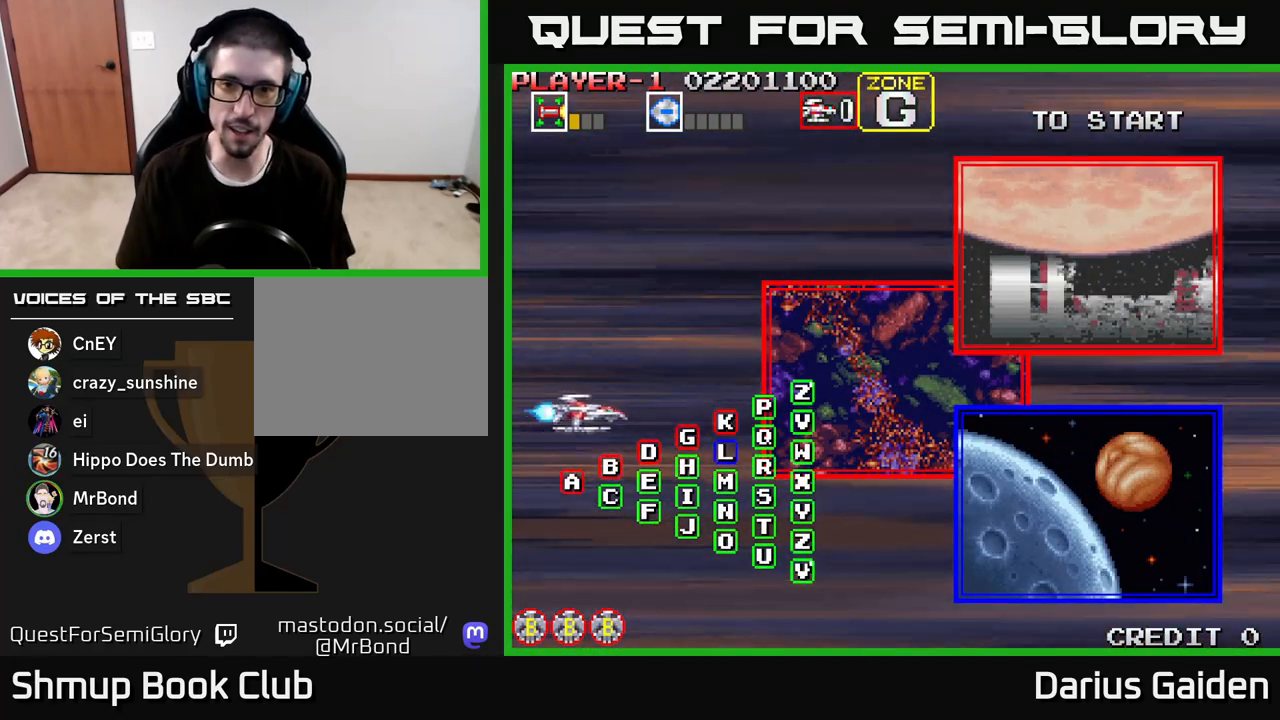
{"buttons": [], "left_stick": "center", "right_stick": "center", "events": [[83, "R2", "down"], [183, "R2", "up"]]}